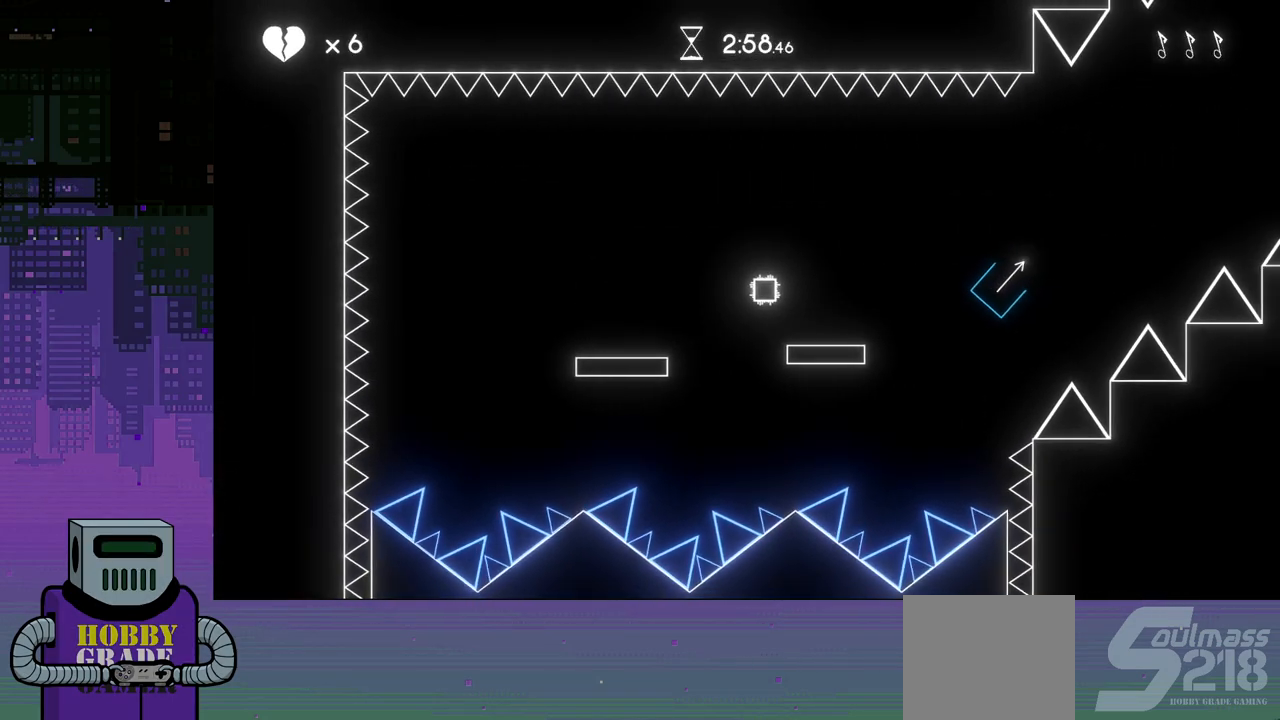
Gameplay with a controller (PlayStation layout); each line is a JSON object with the inputs held at the frame after it. "events" lists button and stick changes between this image and that frame as [ms after this image, input, new state], when the widget could be followed in between. Not read: left_stick right_stick.
{"buttons": ["DPAD_LEFT"], "events": [[183, "DPAD_DOWN", "down"], [217, "DPAD_DOWN", "up"], [217, "DPAD_RIGHT", "up"], [233, "DPAD_LEFT", "down"]]}
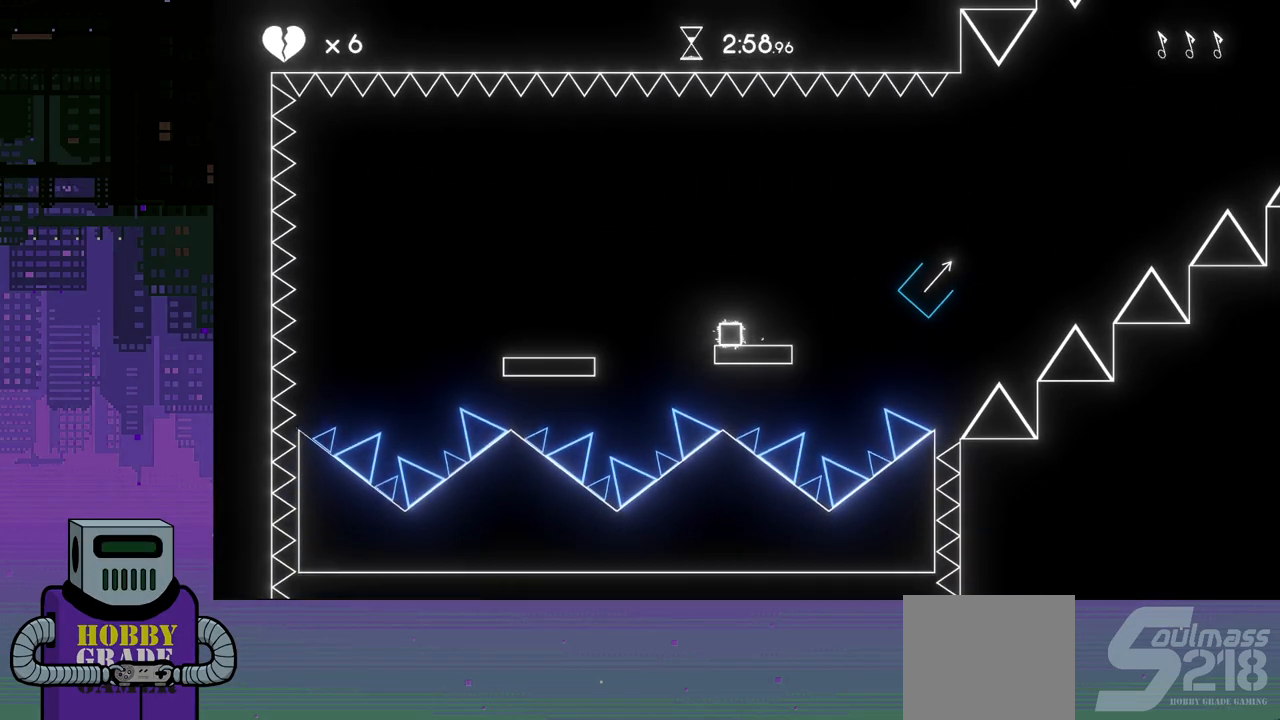
{"buttons": [], "events": [[267, "DPAD_LEFT", "up"]]}
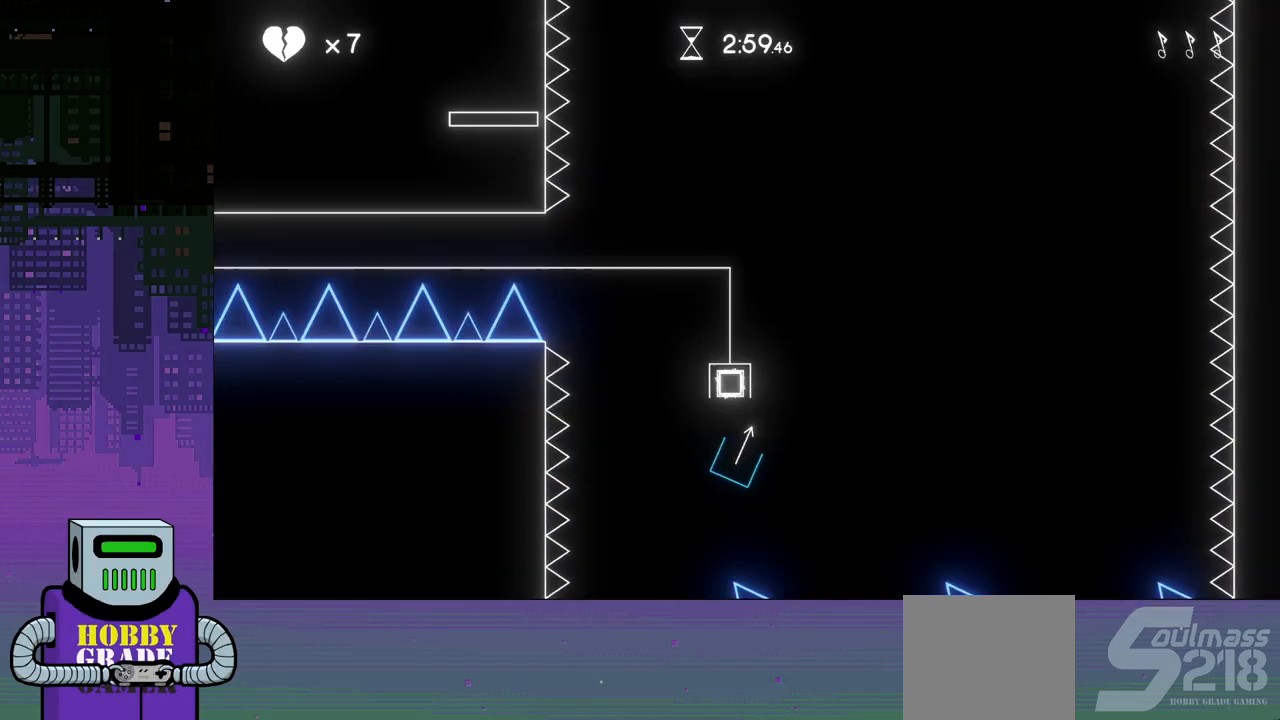
{"buttons": ["DPAD_RIGHT"], "events": [[367, "DPAD_RIGHT", "down"]]}
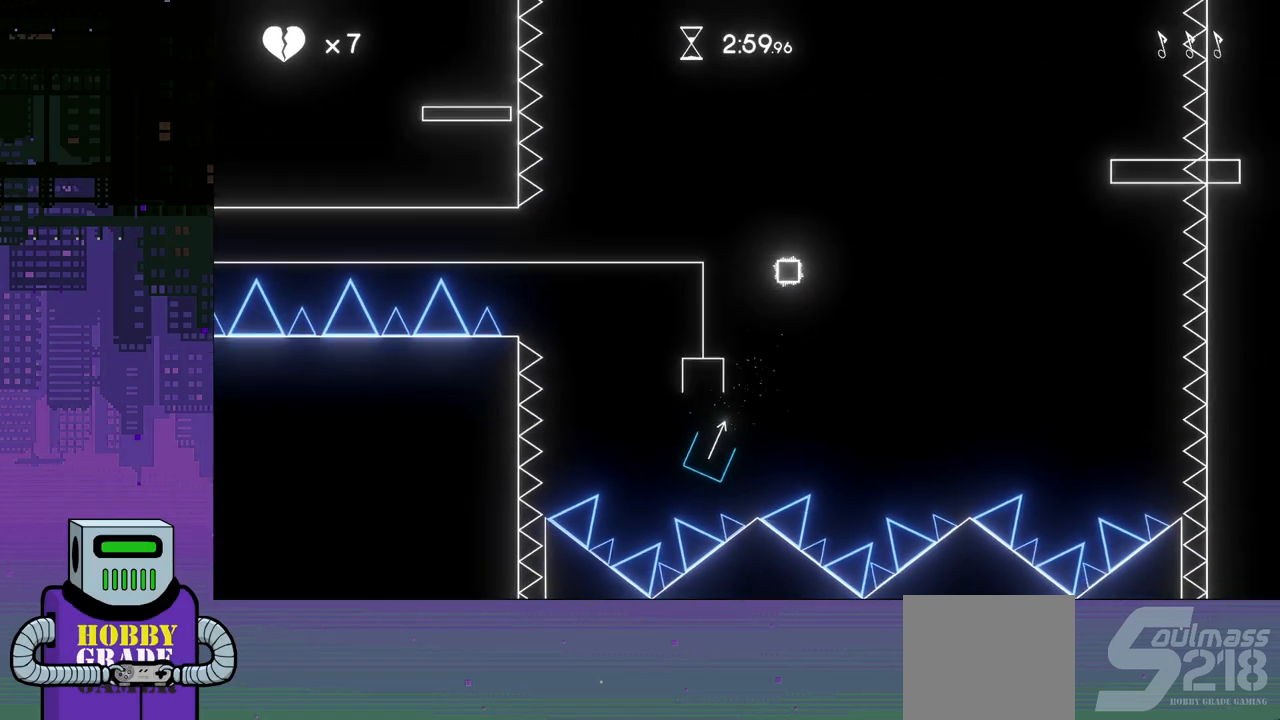
{"buttons": [], "events": [[167, "DPAD_DOWN", "down"], [200, "DPAD_DOWN", "up"], [217, "DPAD_RIGHT", "up"], [250, "DPAD_LEFT", "down"], [267, "DPAD_LEFT", "up"]]}
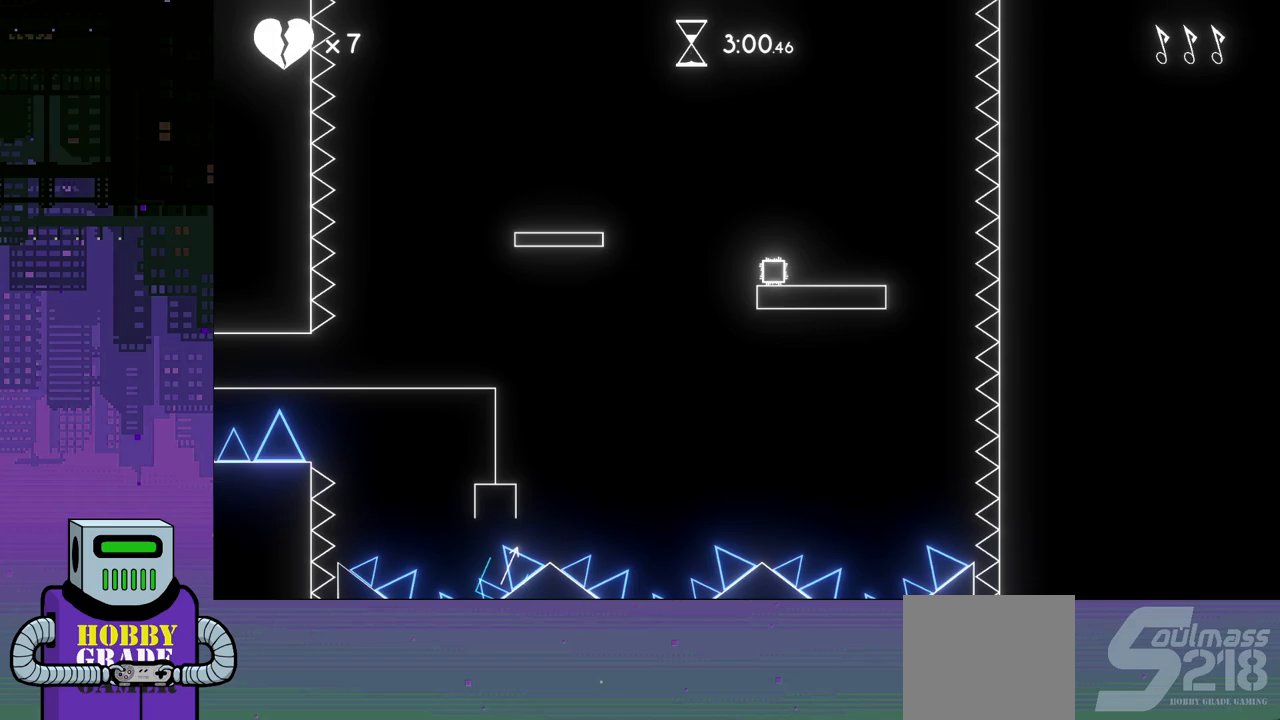
{"buttons": ["DPAD_LEFT"], "events": [[183, "DPAD_LEFT", "down"]]}
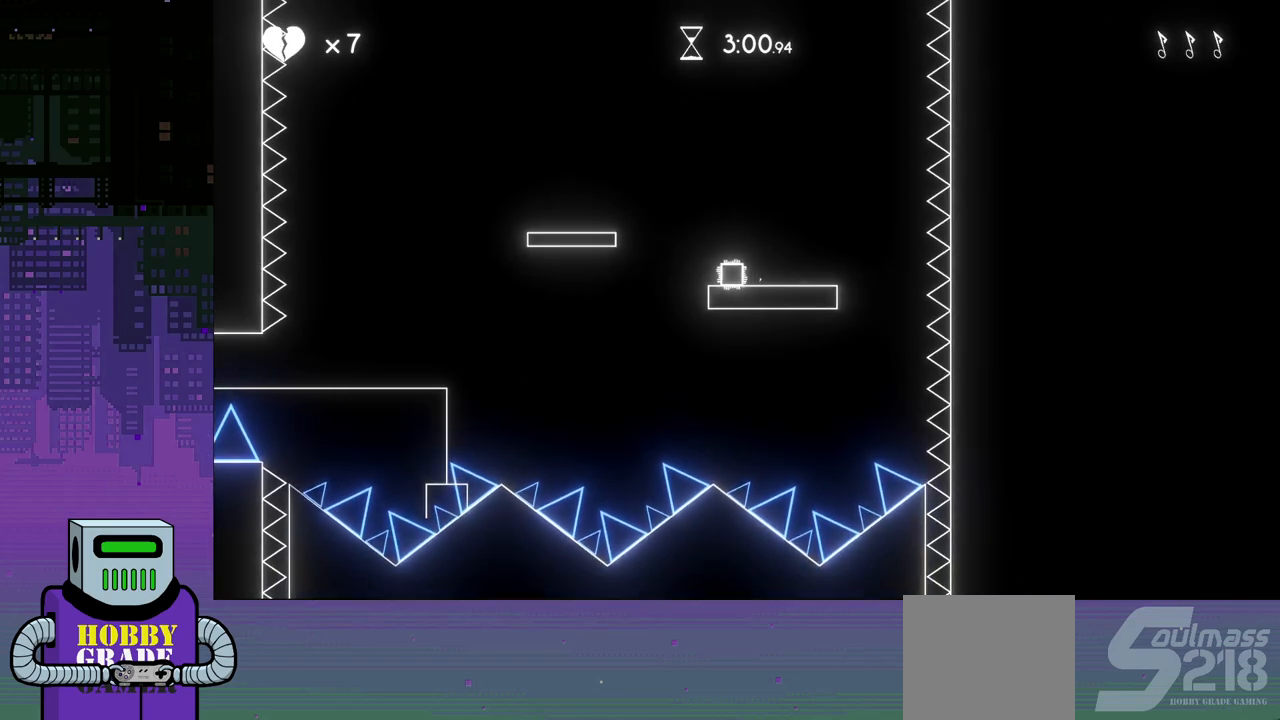
{"buttons": [], "events": [[400, "DPAD_LEFT", "up"]]}
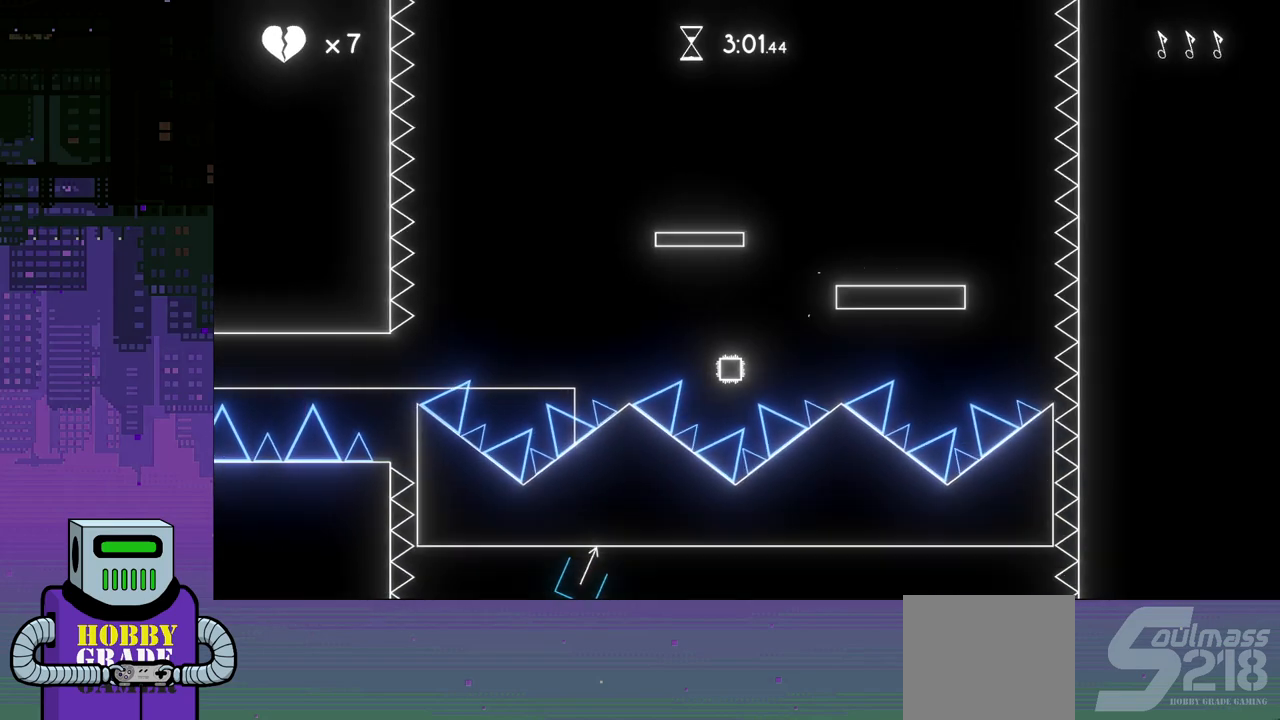
{"buttons": ["DPAD_DOWN", "DPAD_RIGHT"], "events": [[317, "DPAD_DOWN", "down"], [317, "DPAD_RIGHT", "down"], [367, "DPAD_DOWN", "up"], [433, "DPAD_DOWN", "down"]]}
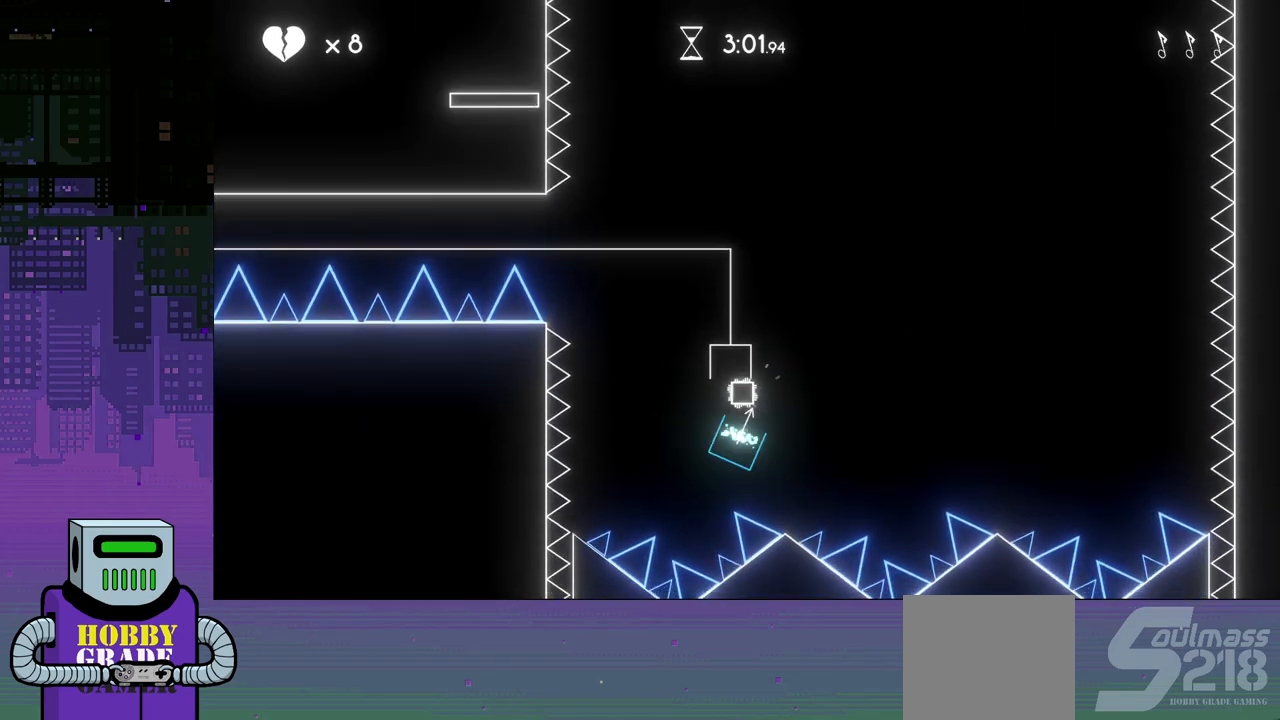
{"buttons": ["DPAD_DOWN", "DPAD_RIGHT"], "events": []}
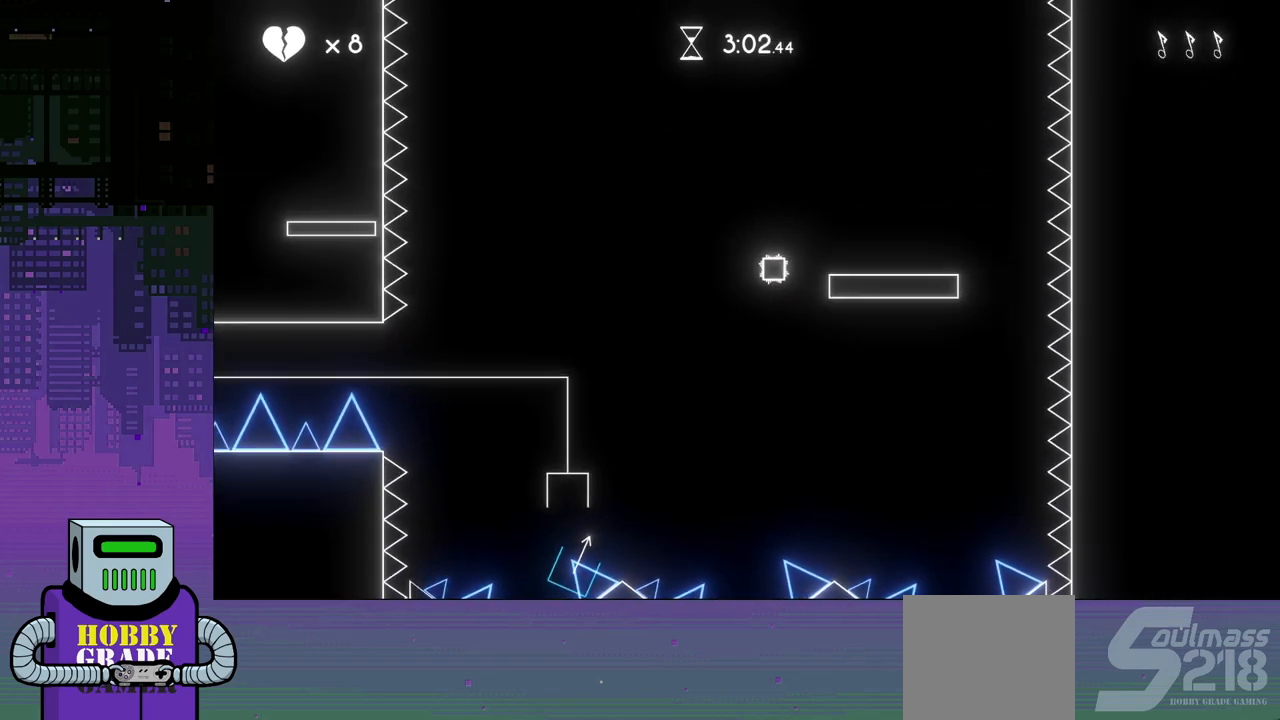
{"buttons": ["DPAD_DOWN", "DPAD_RIGHT"], "events": []}
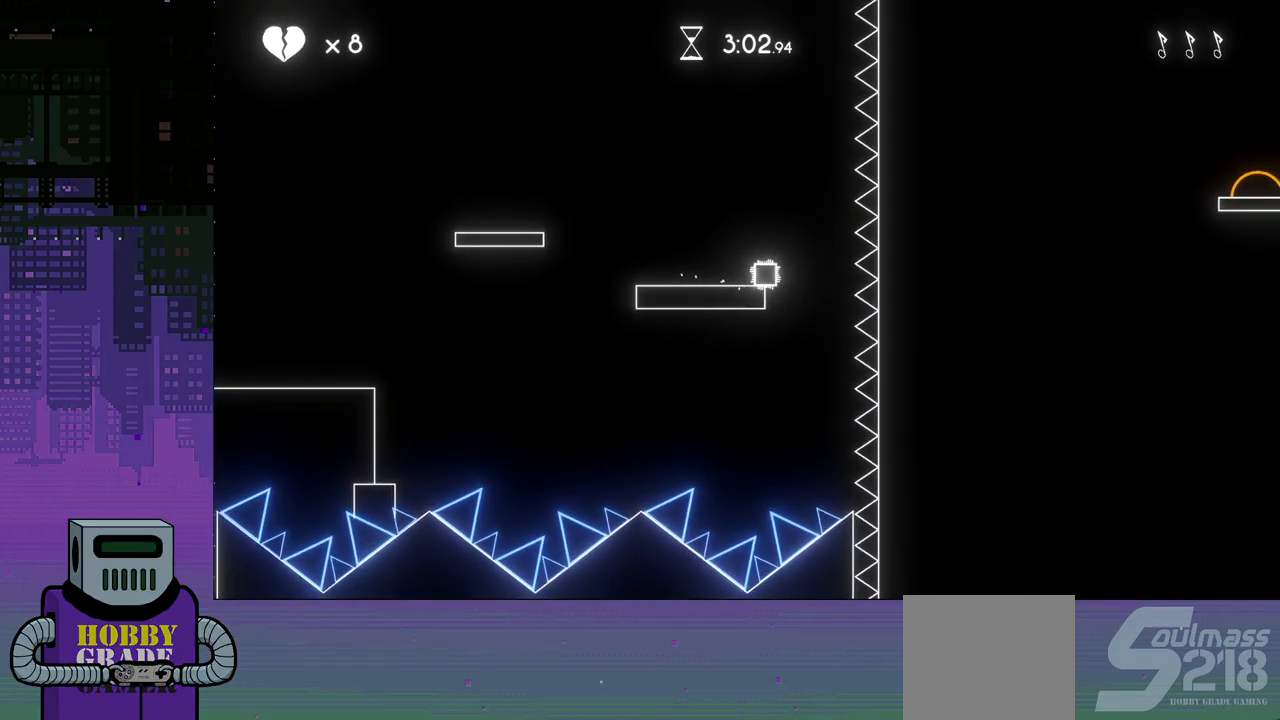
{"buttons": [], "events": [[67, "DPAD_DOWN", "up"], [117, "DPAD_RIGHT", "up"]]}
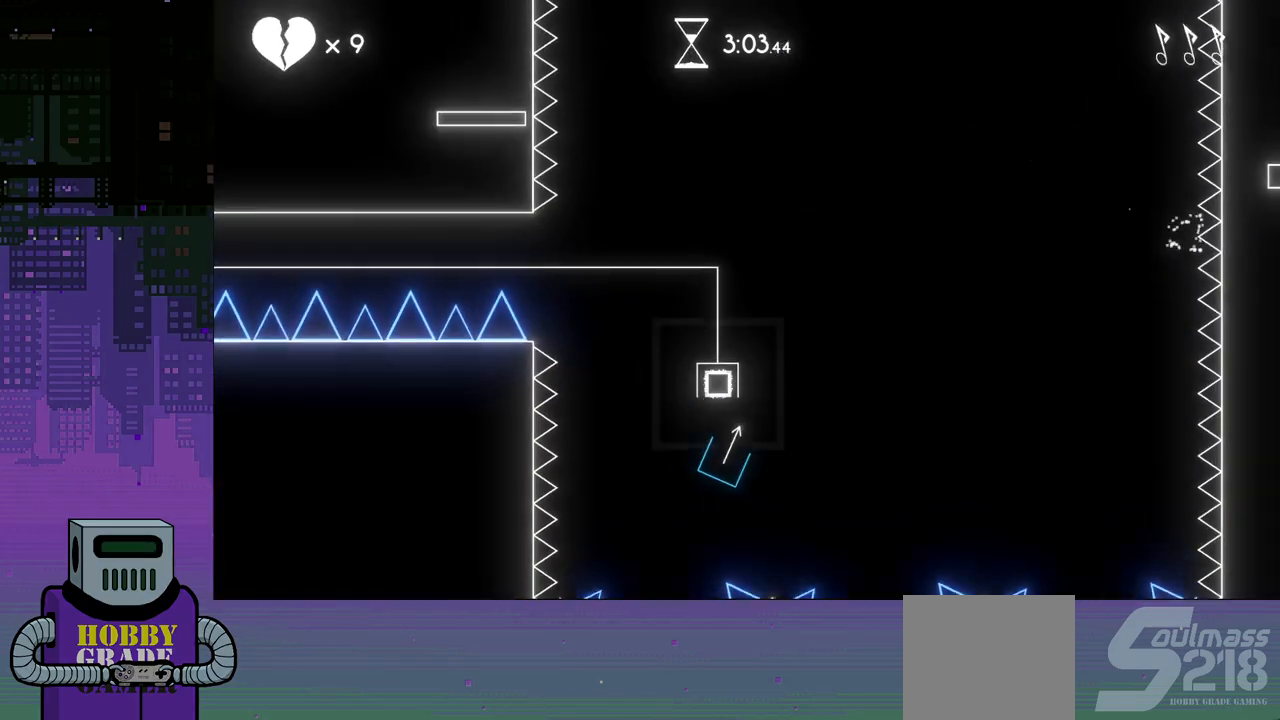
{"buttons": ["DPAD_RIGHT"], "events": [[217, "DPAD_RIGHT", "down"]]}
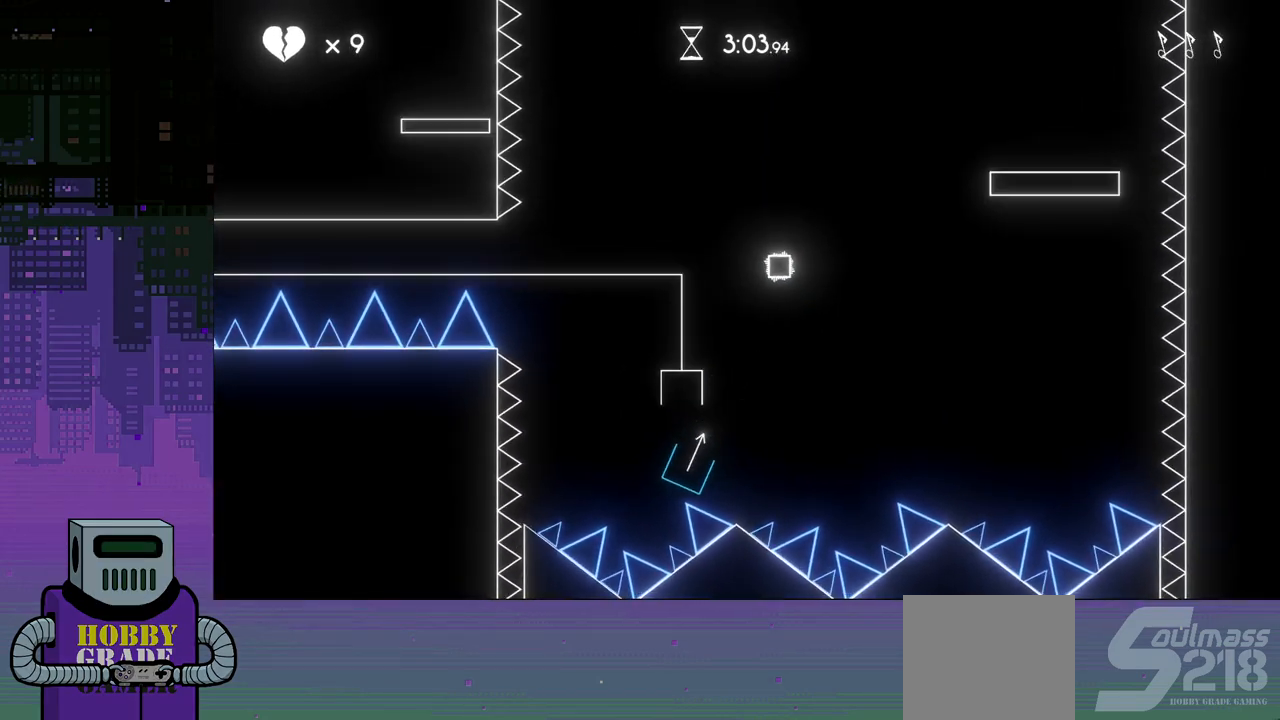
{"buttons": [], "events": [[17, "DPAD_RIGHT", "up"], [283, "DPAD_RIGHT", "down"], [433, "DPAD_RIGHT", "up"]]}
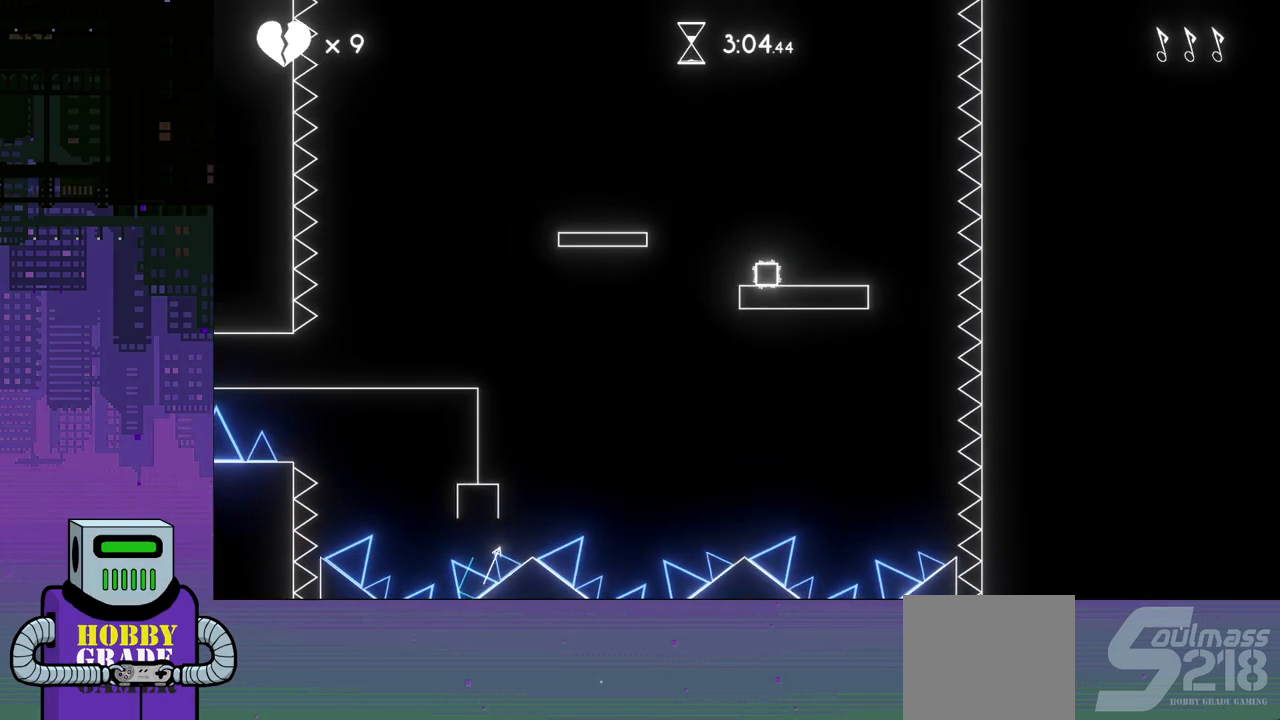
{"buttons": ["DPAD_LEFT"], "events": [[50, "DPAD_LEFT", "down"]]}
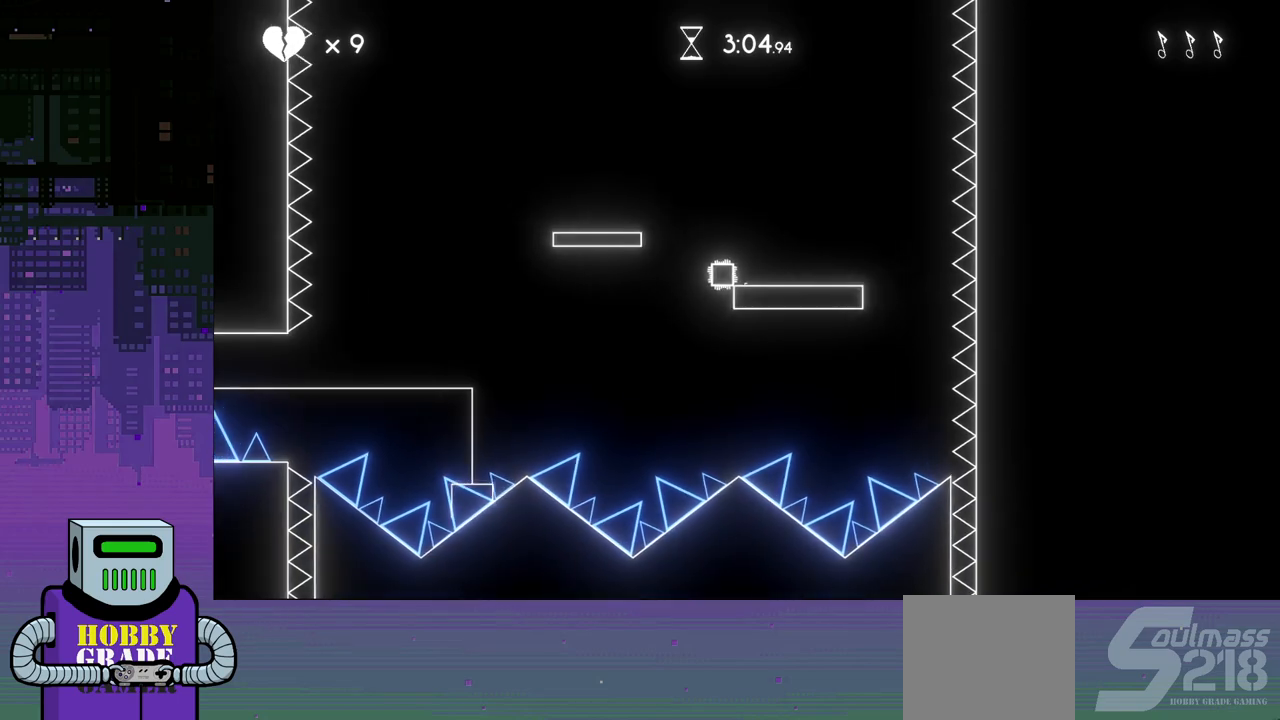
{"buttons": ["DPAD_RIGHT"], "events": [[67, "DPAD_LEFT", "up"], [400, "DPAD_RIGHT", "down"]]}
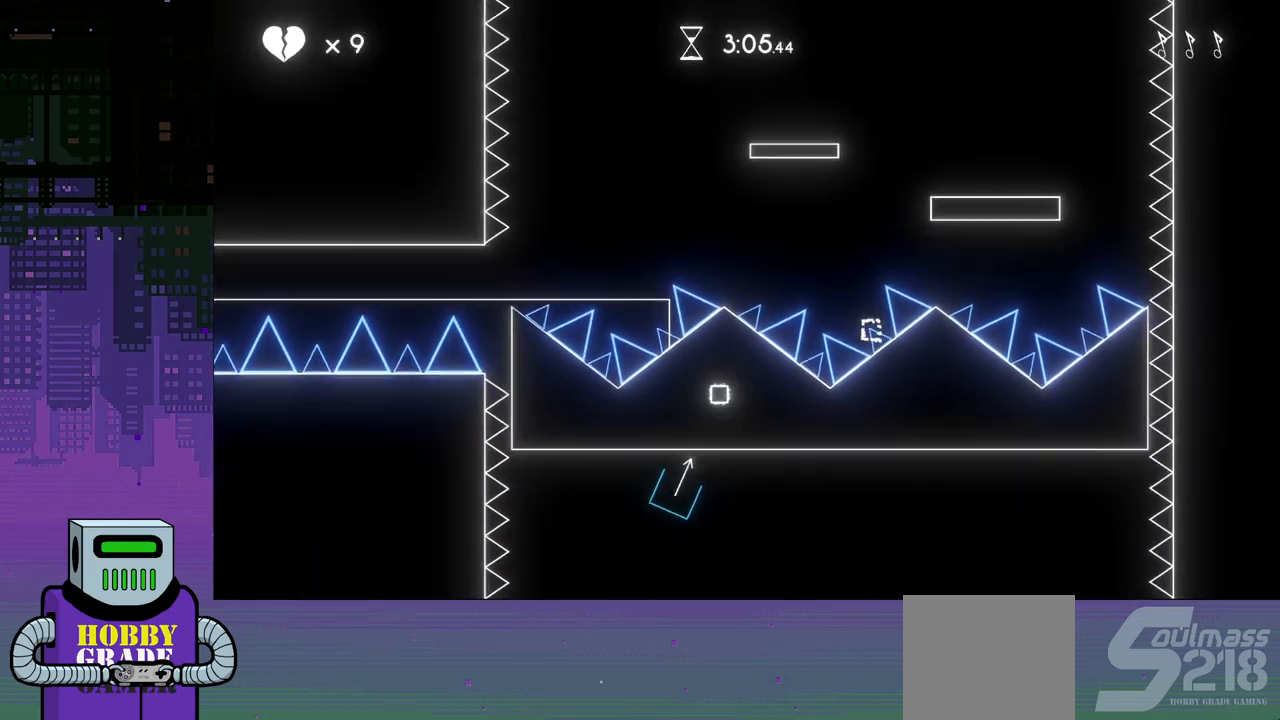
{"buttons": ["DPAD_LEFT"], "events": [[67, "DPAD_DOWN", "down"], [100, "DPAD_DOWN", "up"], [100, "DPAD_RIGHT", "up"], [133, "DPAD_LEFT", "down"]]}
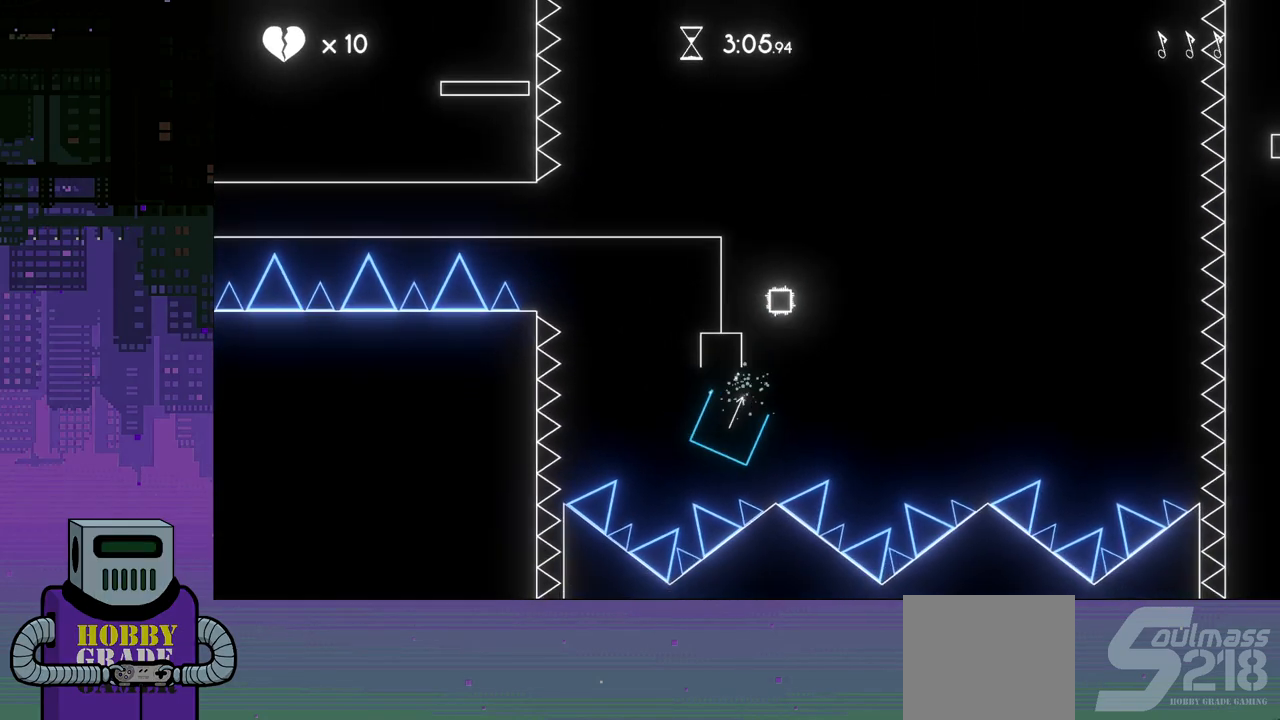
{"buttons": ["DPAD_LEFT"], "events": [[33, "DPAD_LEFT", "up"], [50, "DPAD_RIGHT", "down"], [217, "DPAD_RIGHT", "up"], [367, "DPAD_LEFT", "down"]]}
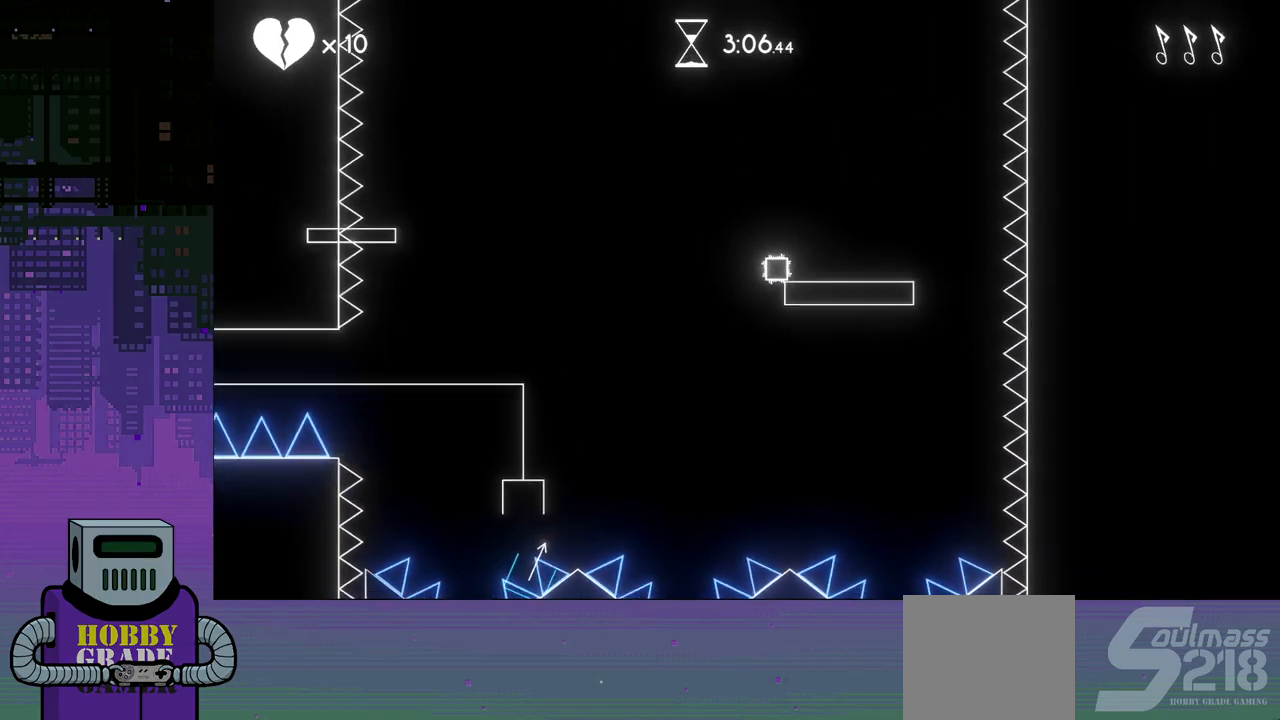
{"buttons": ["DPAD_LEFT"], "events": [[300, "DPAD_LEFT", "up"], [383, "DPAD_LEFT", "down"]]}
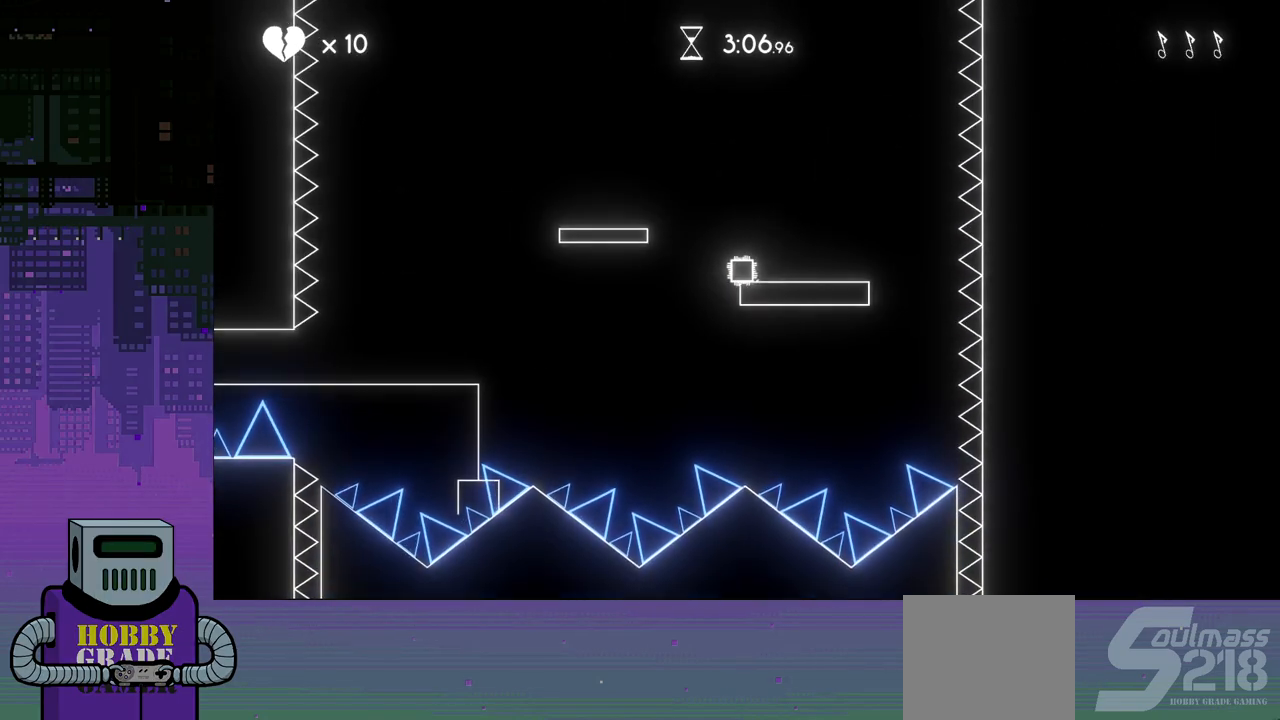
{"buttons": [], "events": [[317, "DPAD_LEFT", "up"]]}
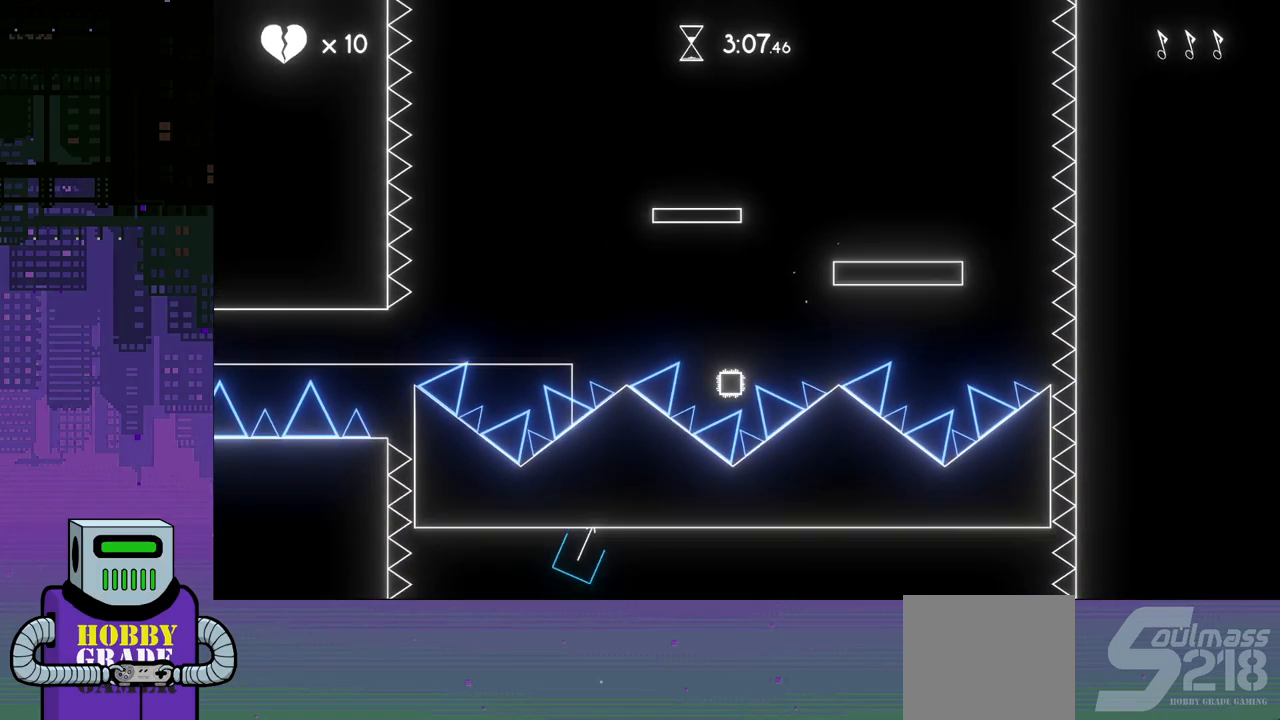
{"buttons": ["DPAD_LEFT"], "events": [[483, "DPAD_LEFT", "down"]]}
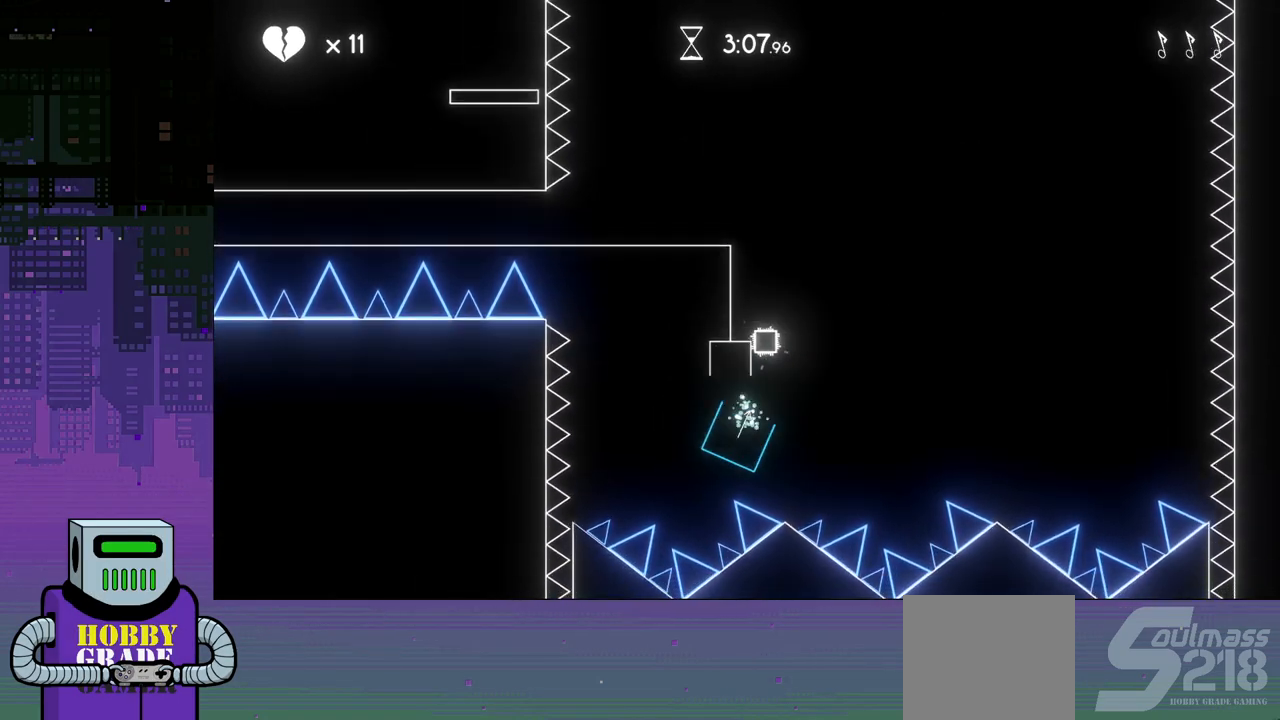
{"buttons": ["DPAD_LEFT"], "events": []}
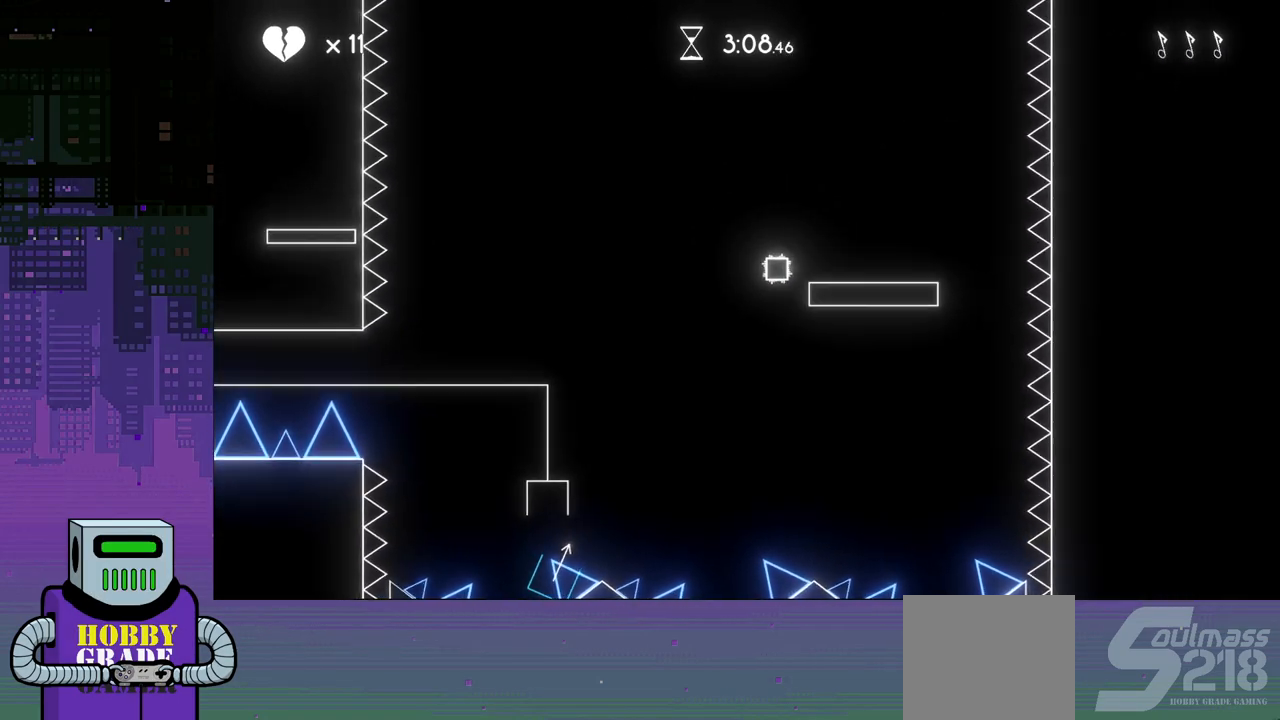
{"buttons": ["DPAD_LEFT"], "events": [[100, "DPAD_LEFT", "up"], [500, "DPAD_LEFT", "down"]]}
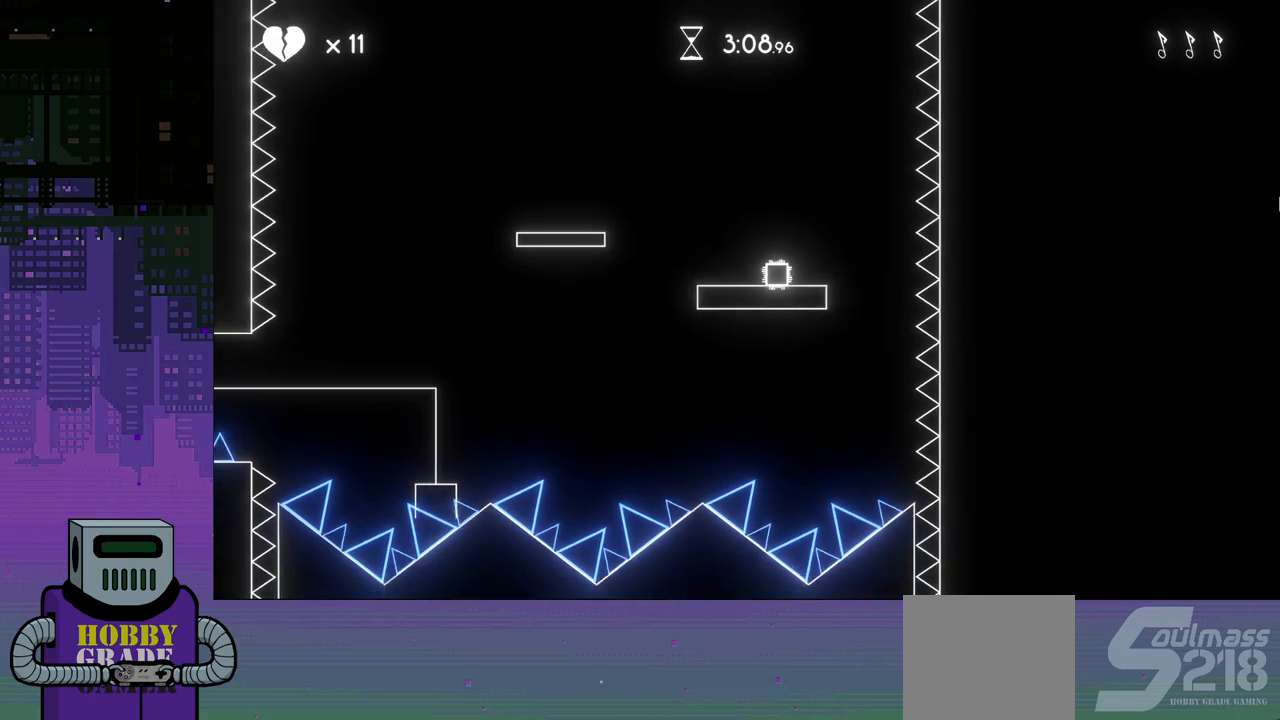
{"buttons": ["DPAD_LEFT"], "events": []}
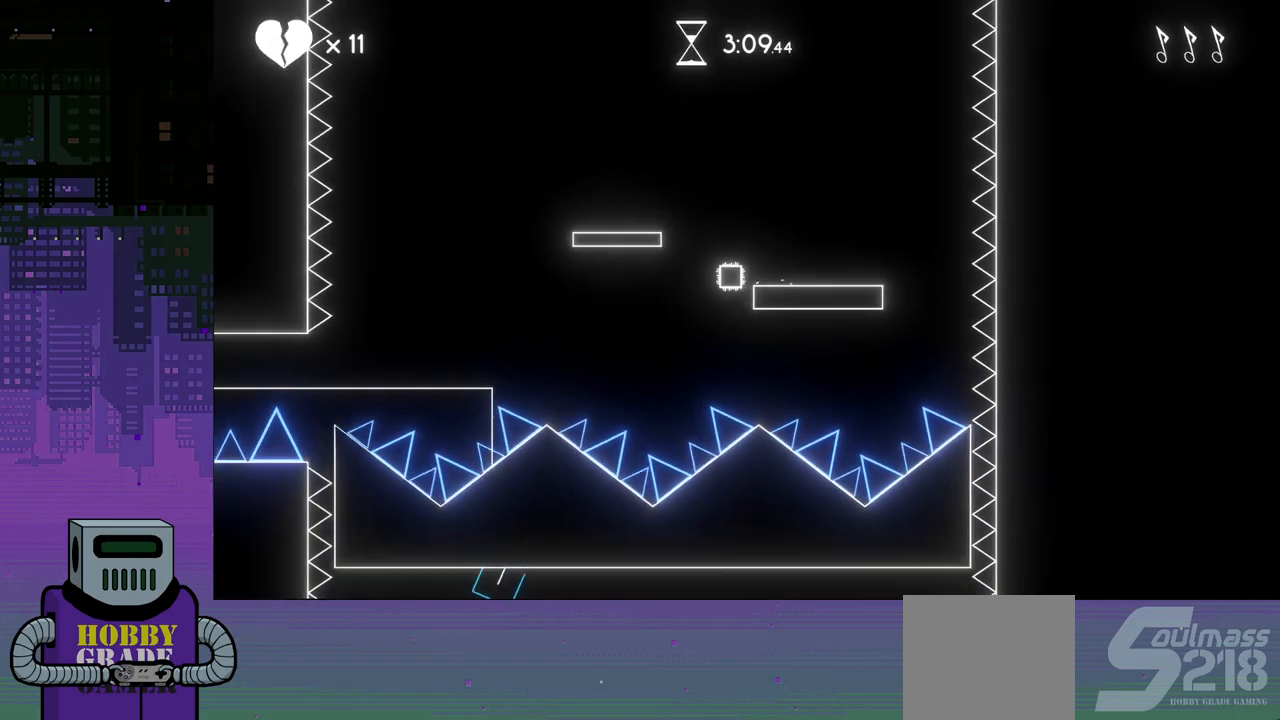
{"buttons": ["DPAD_LEFT"], "events": [[200, "DPAD_LEFT", "up"], [217, "DPAD_DOWN", "down"], [317, "DPAD_LEFT", "down"], [333, "DPAD_DOWN", "up"]]}
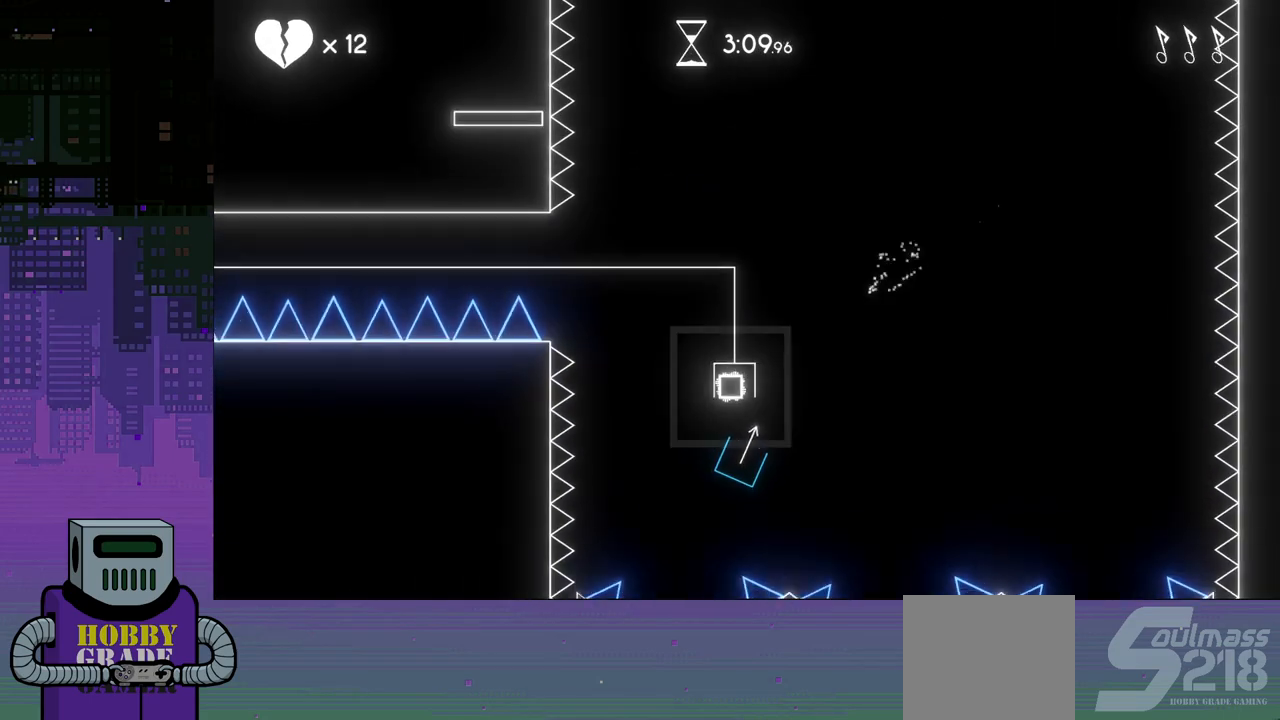
{"buttons": ["DPAD_LEFT"], "events": [[167, "CROSS", "down"], [417, "CROSS", "up"]]}
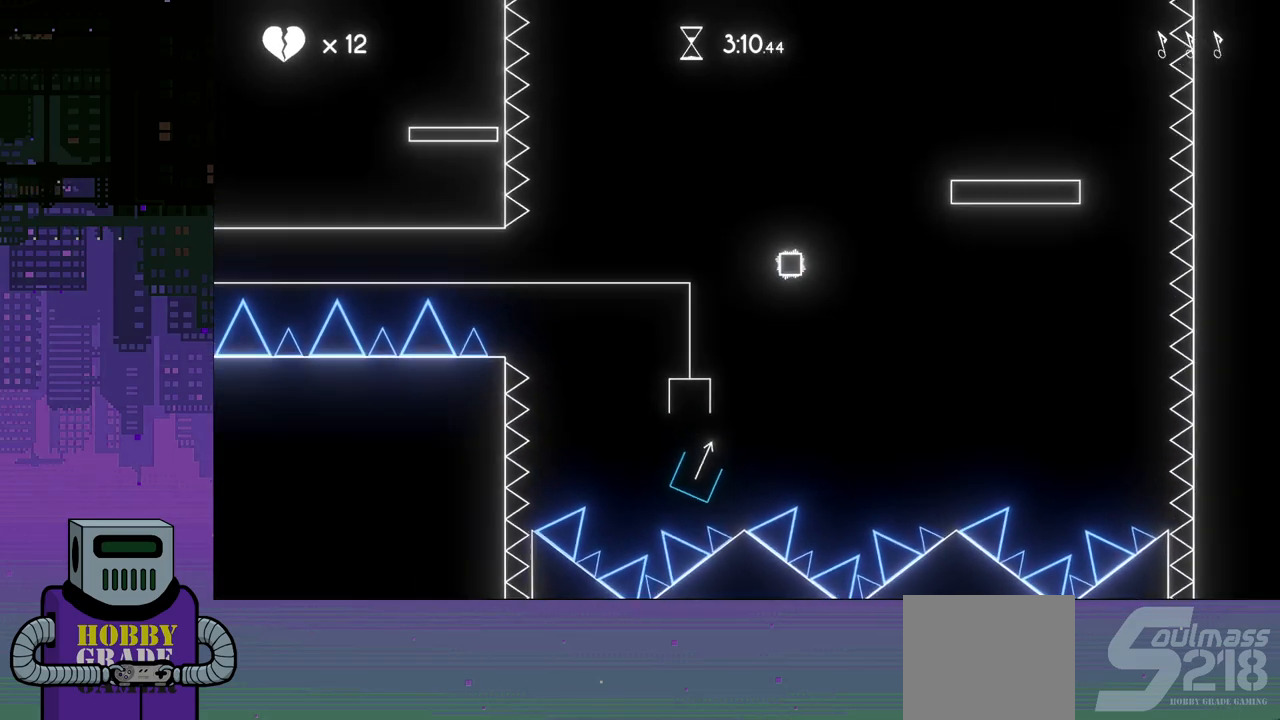
{"buttons": [], "events": [[350, "DPAD_LEFT", "up"]]}
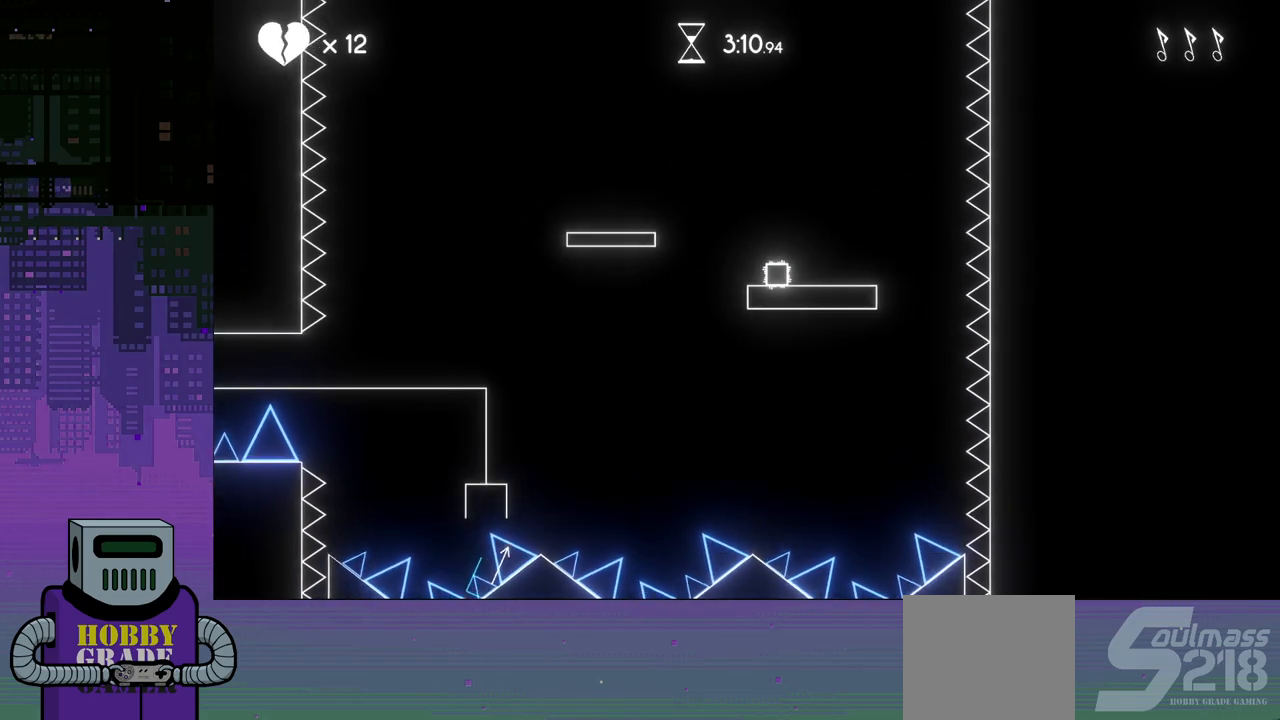
{"buttons": ["DPAD_LEFT"], "events": [[383, "DPAD_LEFT", "down"]]}